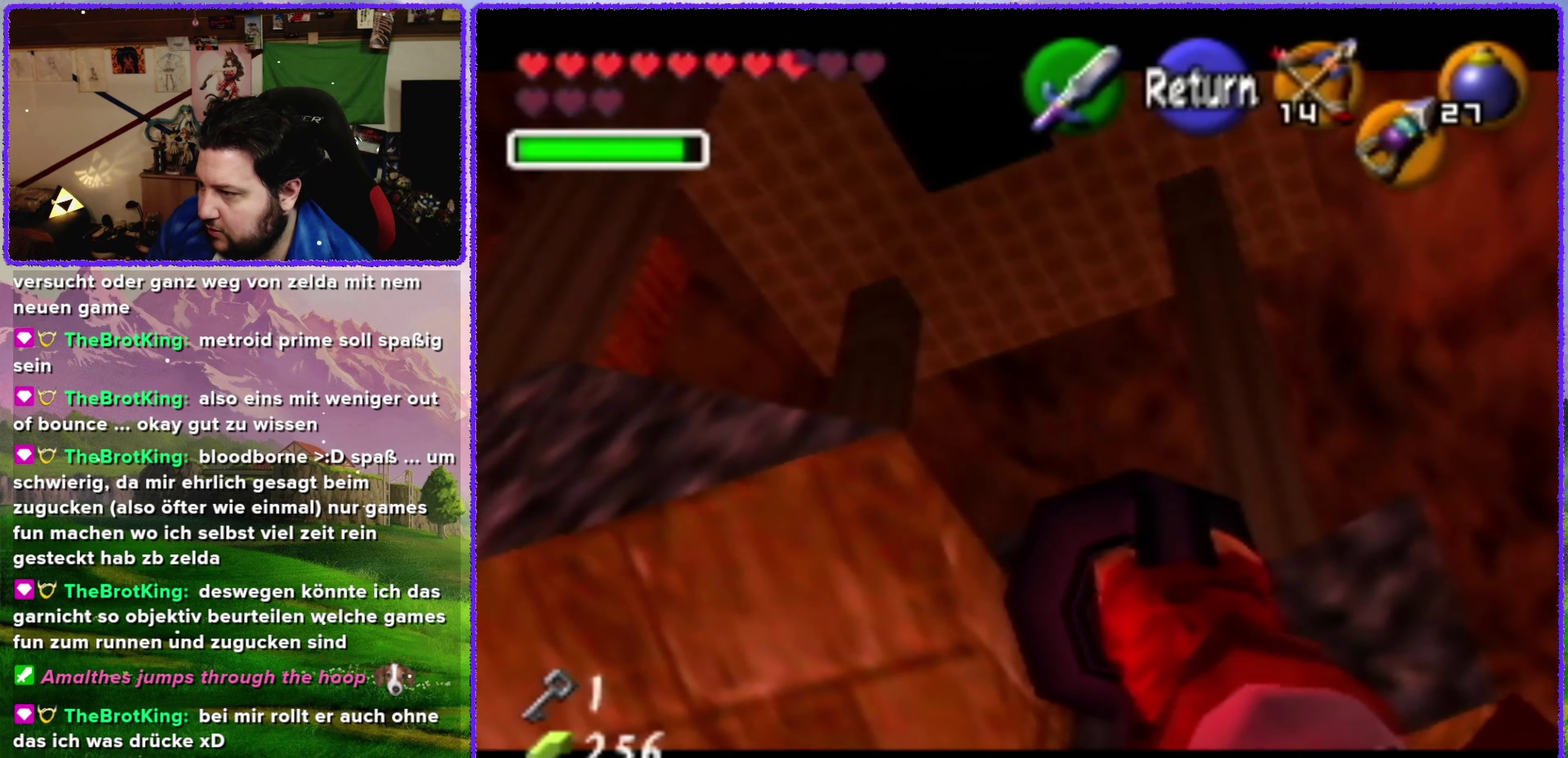
Gameplay with a controller (Nintendo layout); each line is a JSON object with the inputs held at the frame after it. "events" lists button and stick changes between this image and that frame as [ms after this image, input, new state], when the widget could be followed in between. Not read: L3 R3.
{"buttons": [], "left_stick": "left", "events": [[500, "left_stick", "left"]]}
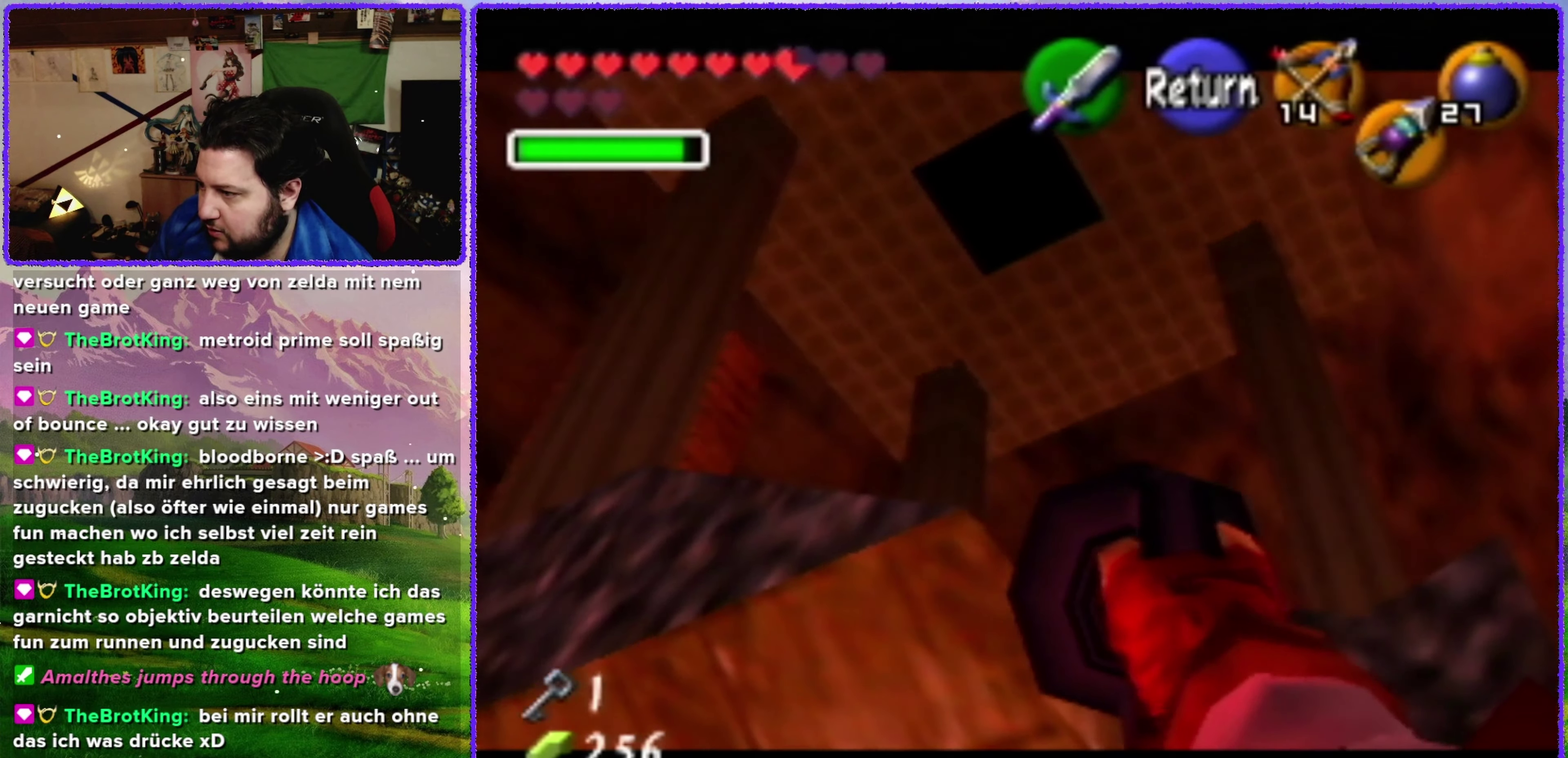
{"buttons": [], "left_stick": "center", "events": [[100, "left_stick", "center"], [283, "left_stick", "down"], [433, "left_stick", "center"]]}
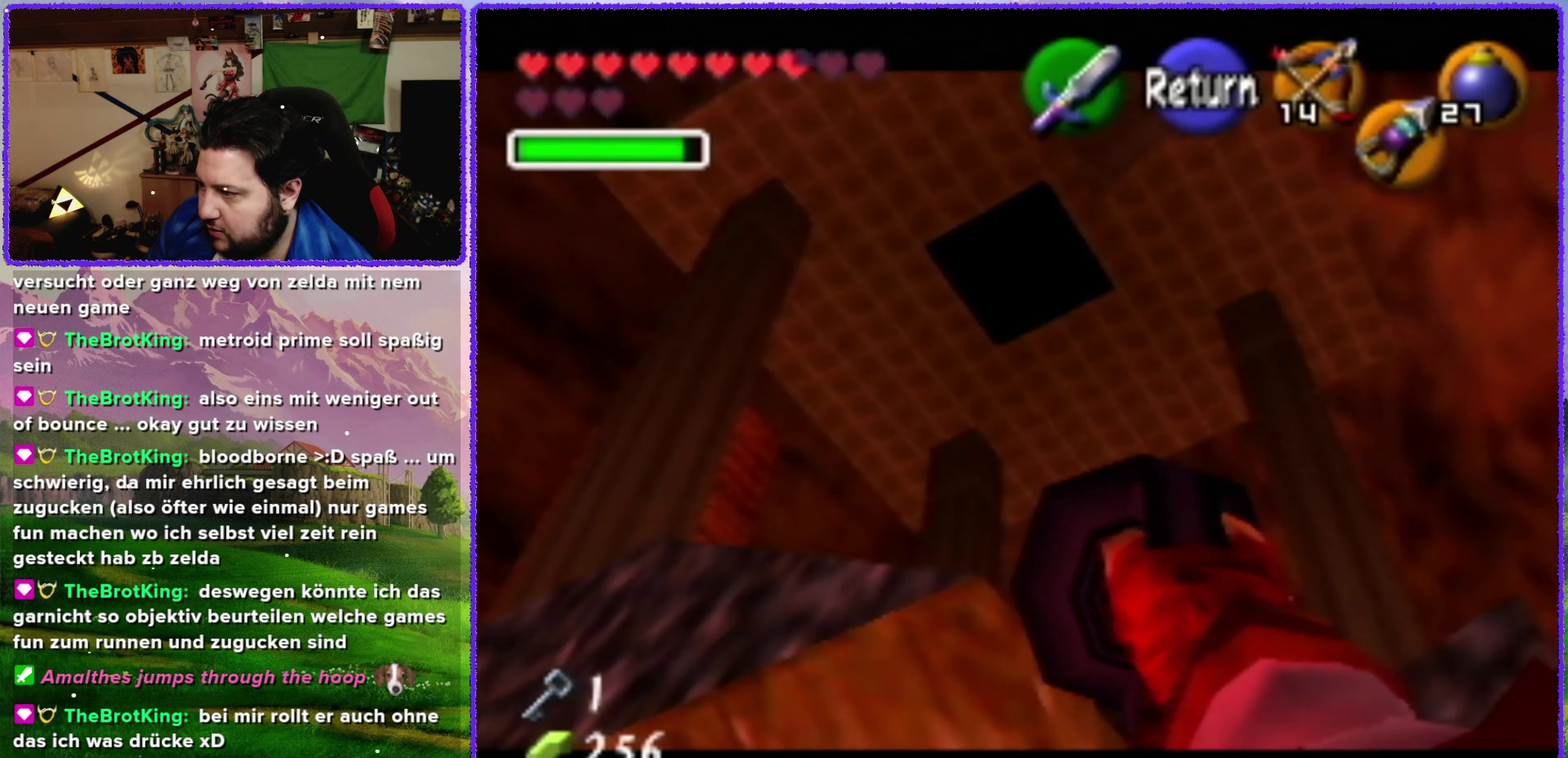
{"buttons": [], "left_stick": "center", "events": [[33, "A", "down"], [117, "A", "up"], [117, "left_stick", "down"], [417, "left_stick", "center"]]}
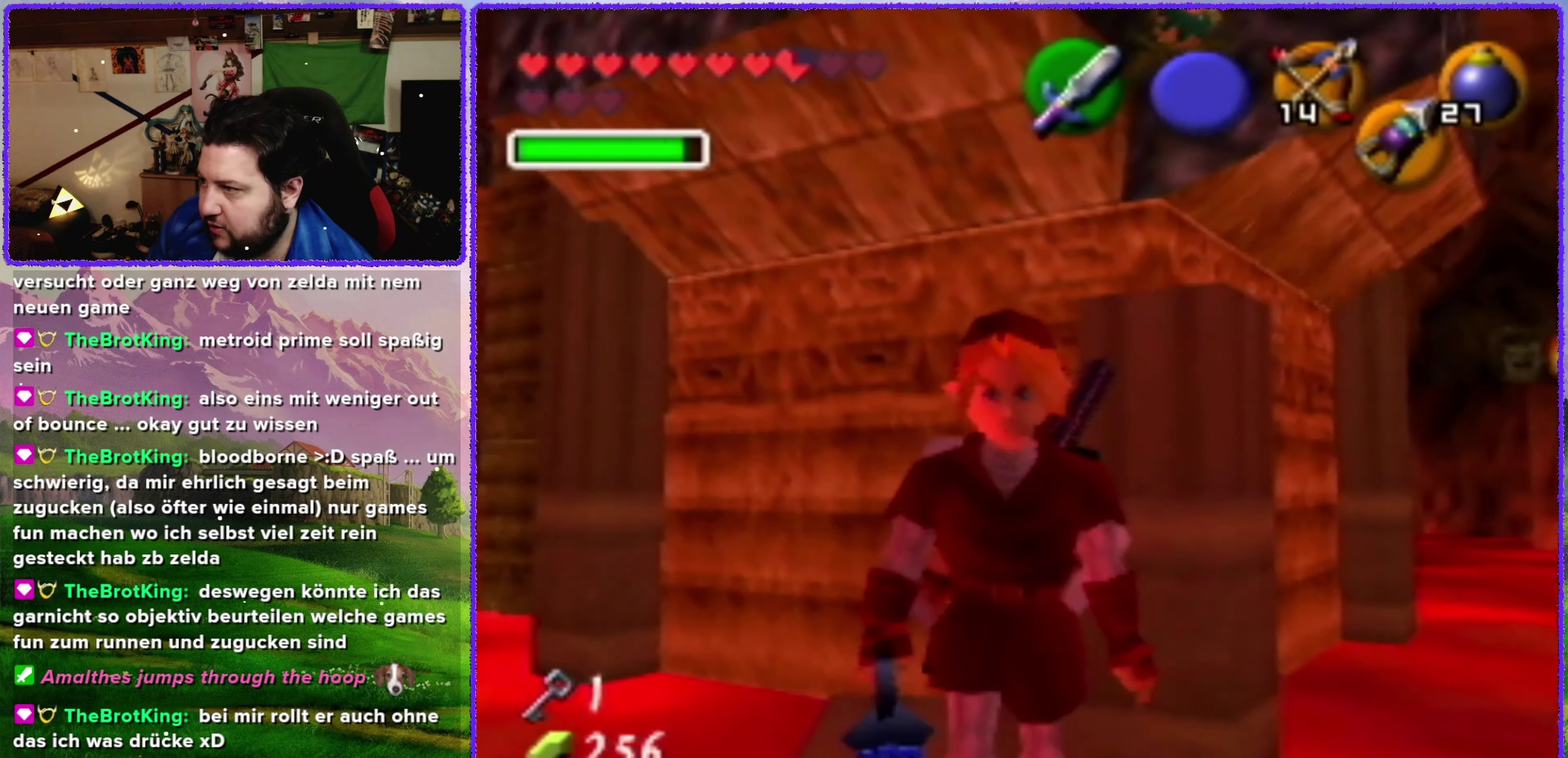
{"buttons": [], "left_stick": "center", "events": [[50, "left_stick", "up"], [183, "C_DOWN", "down"], [217, "left_stick", "center"], [283, "C_DOWN", "up"]]}
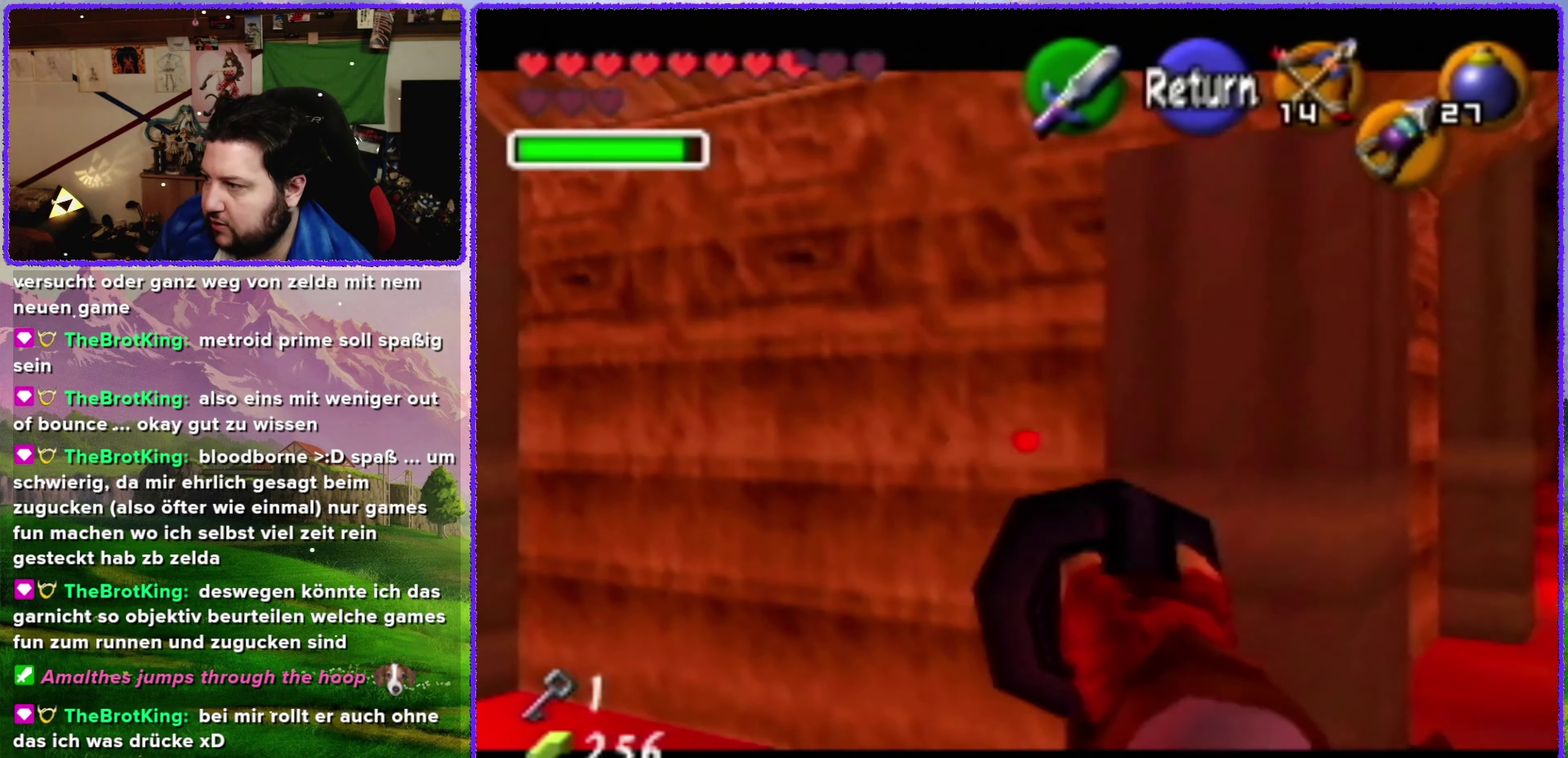
{"buttons": [], "left_stick": "down", "events": [[100, "left_stick", "down"]]}
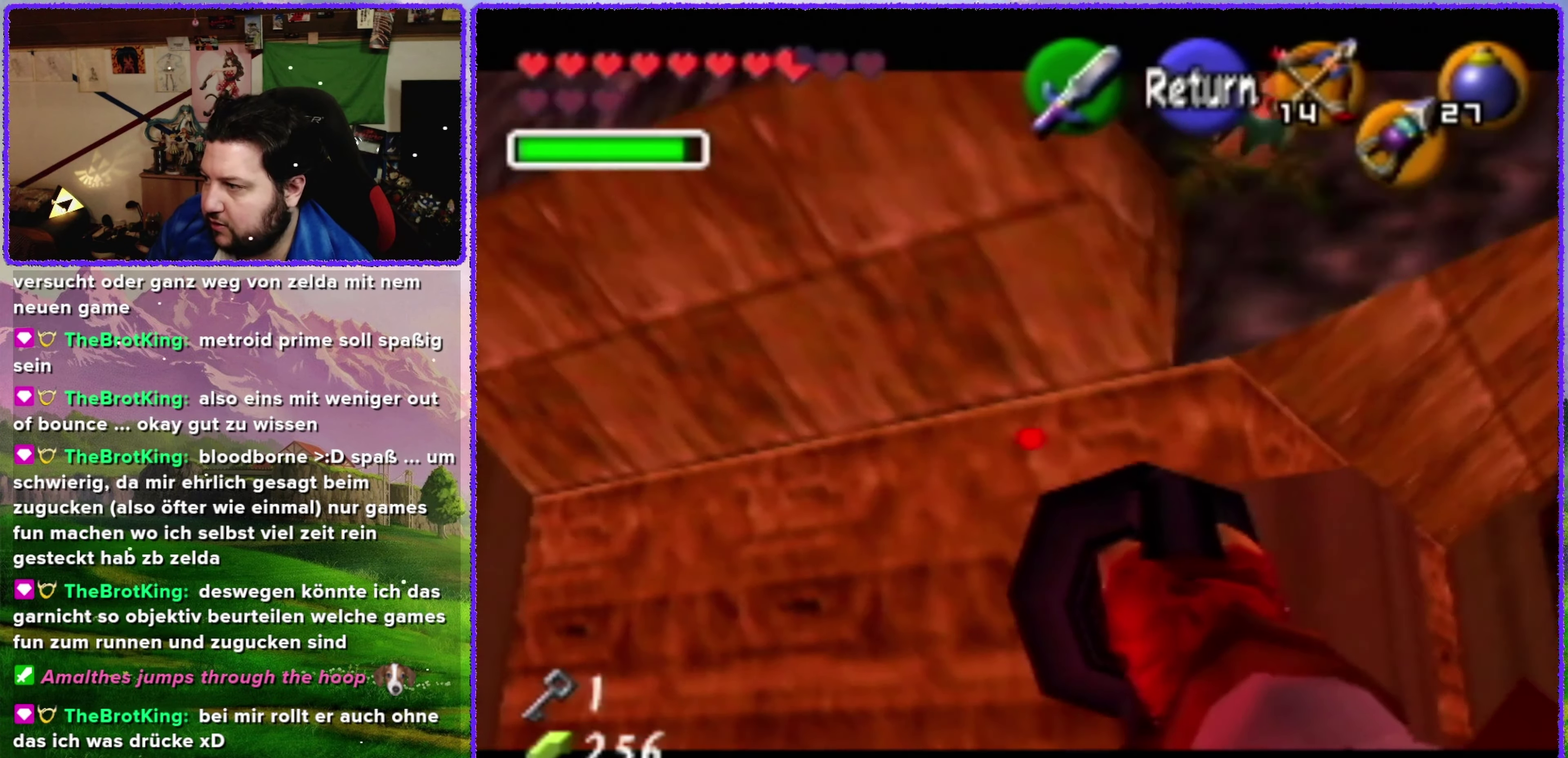
{"buttons": [], "left_stick": "center", "events": [[283, "left_stick", "center"]]}
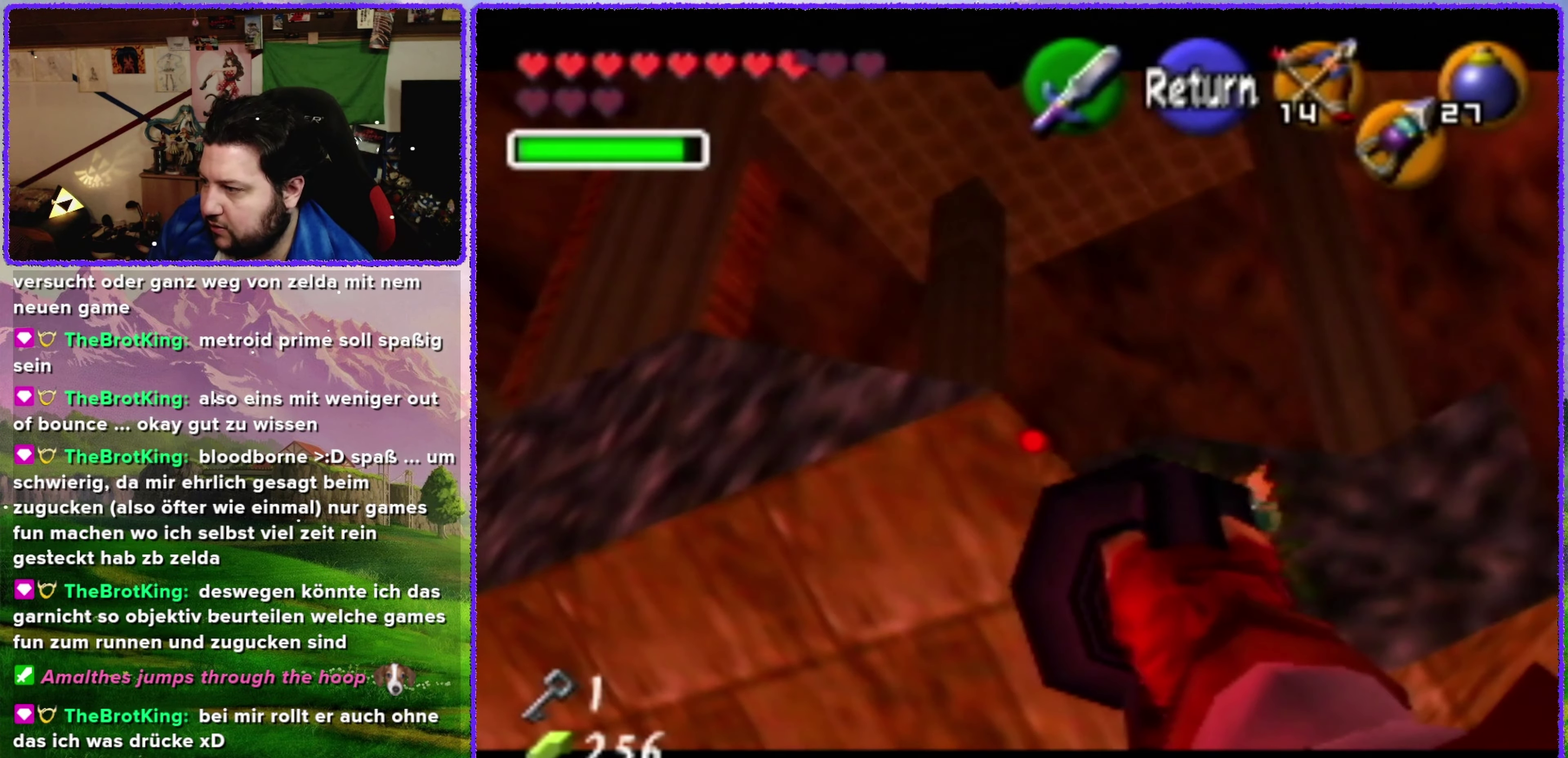
{"buttons": [], "left_stick": "center", "events": [[167, "left_stick", "down-left"], [400, "left_stick", "center"]]}
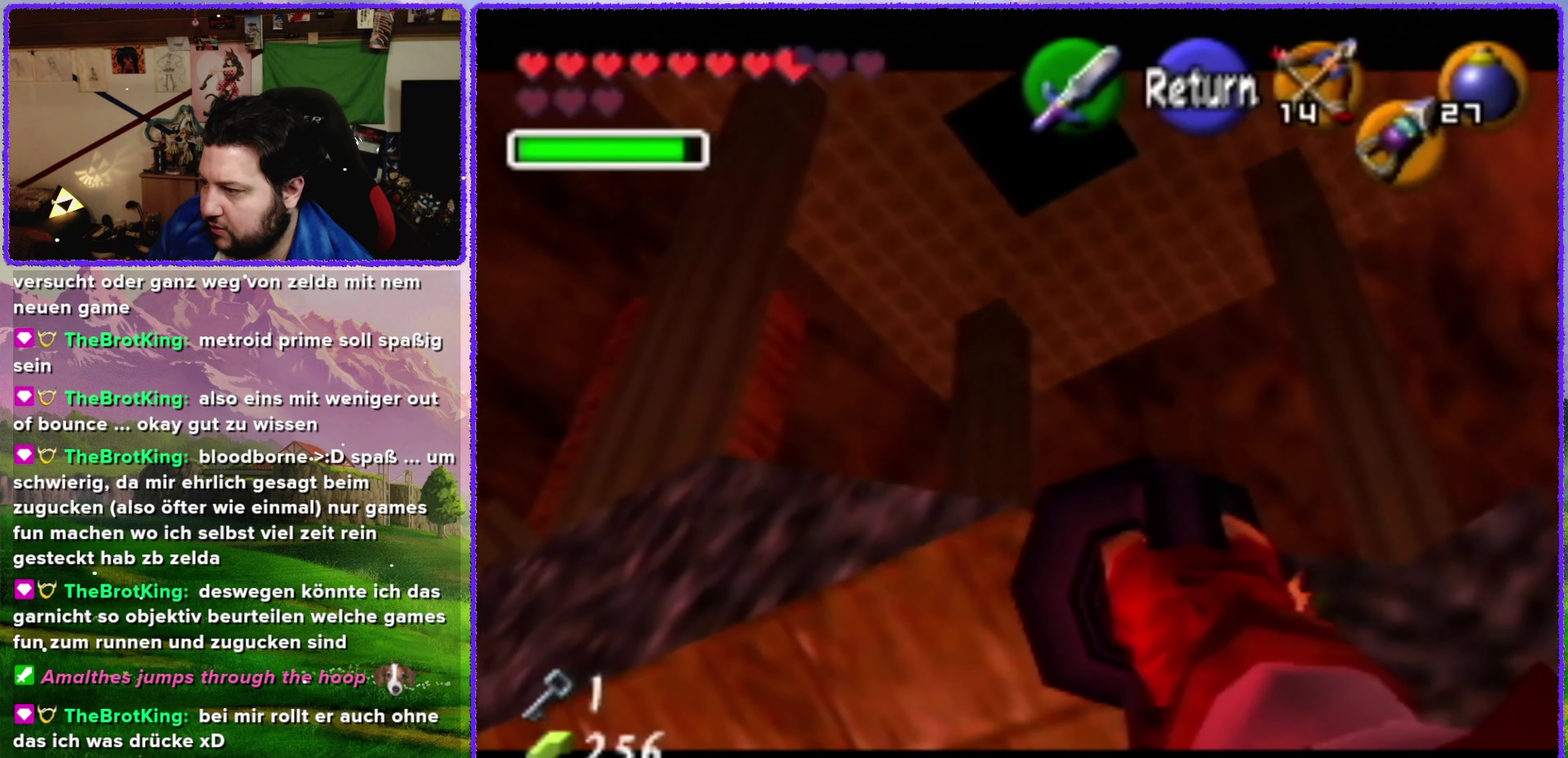
{"buttons": [], "left_stick": "center", "events": [[217, "left_stick", "down"], [350, "left_stick", "down-left"], [400, "left_stick", "center"]]}
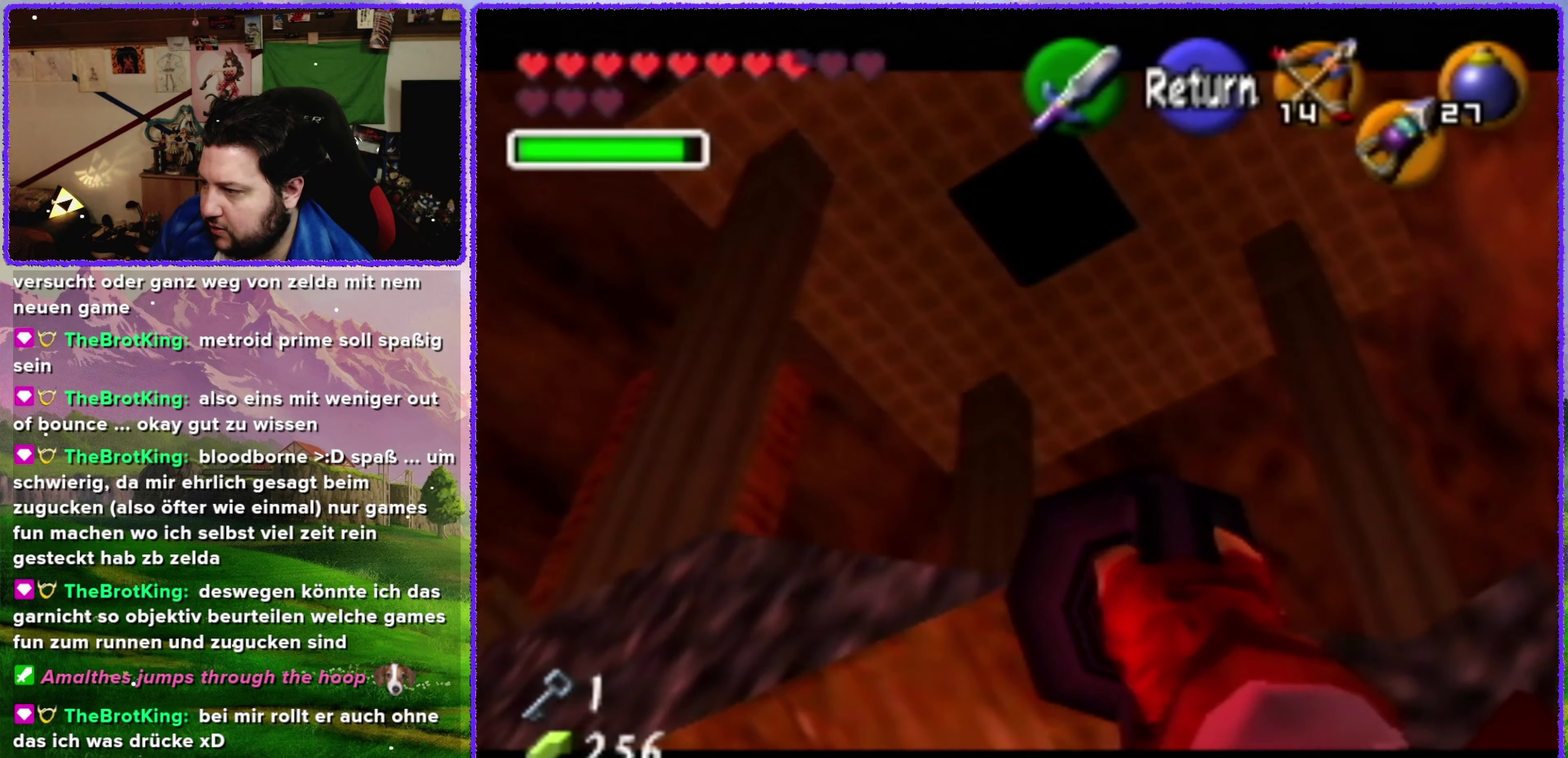
{"buttons": [], "left_stick": "center", "events": [[117, "left_stick", "left"], [284, "left_stick", "center"]]}
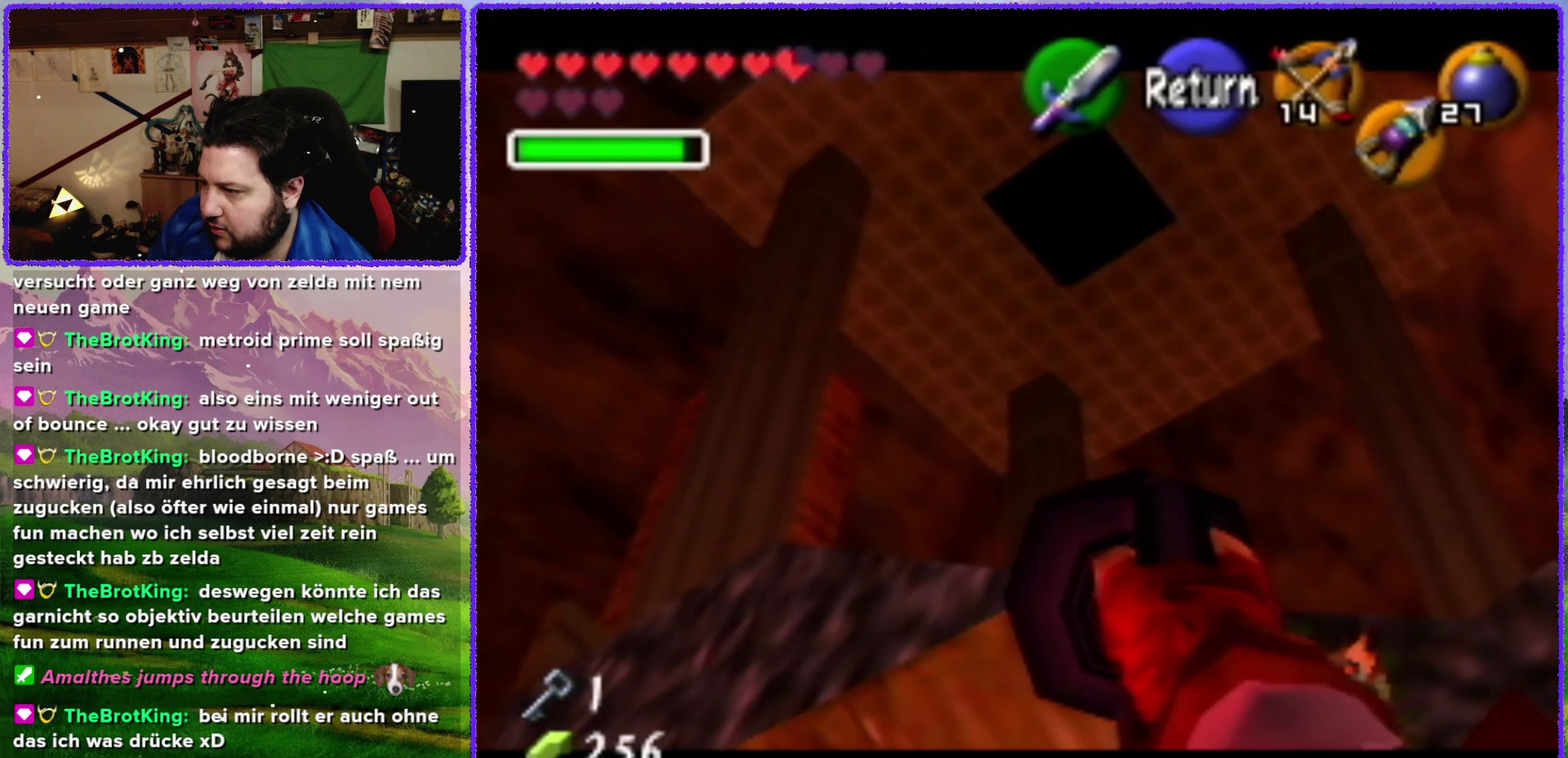
{"buttons": [], "left_stick": "center", "events": [[117, "left_stick", "up-left"], [367, "left_stick", "center"]]}
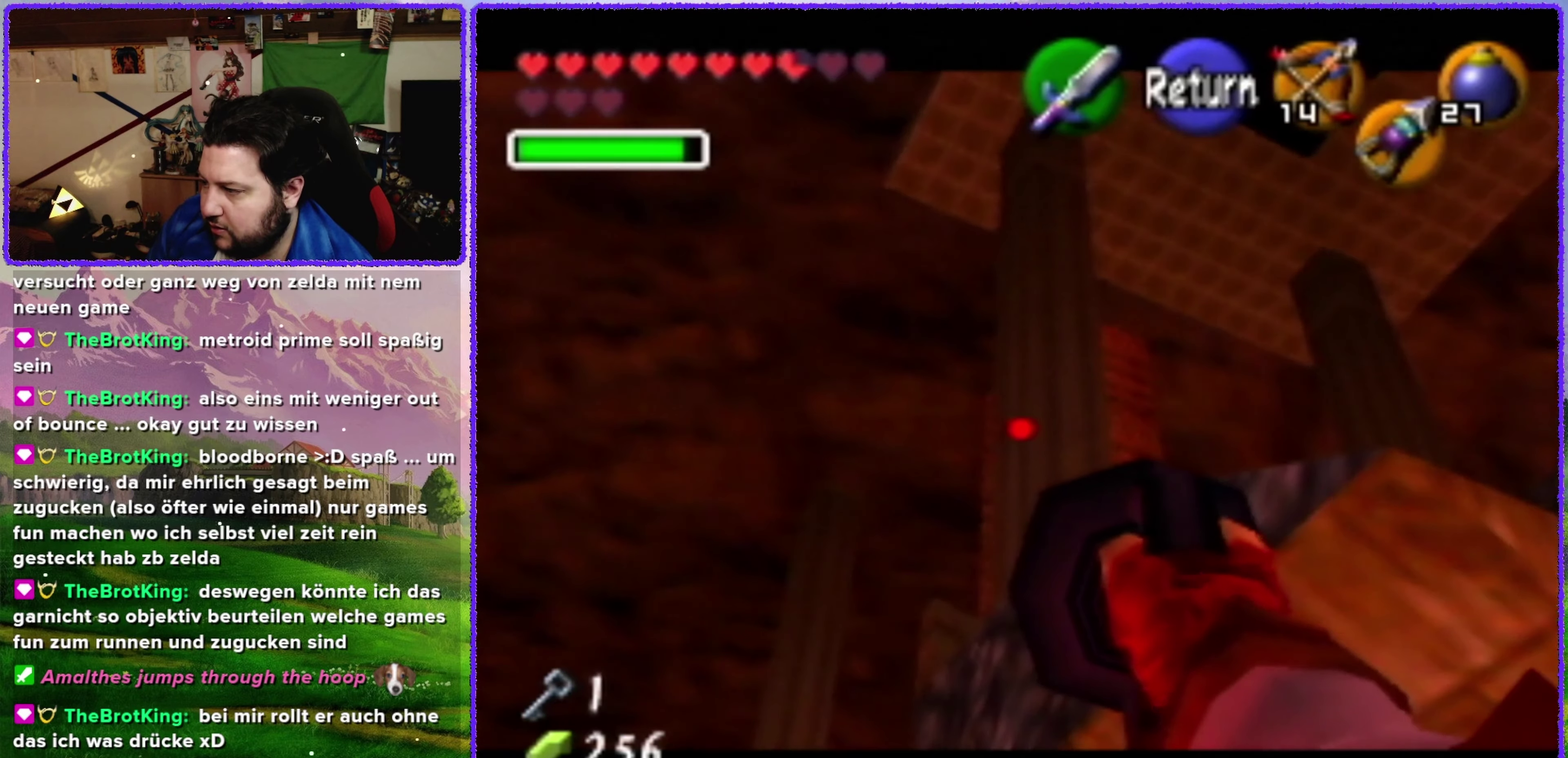
{"buttons": [], "left_stick": "right", "events": [[217, "left_stick", "right"]]}
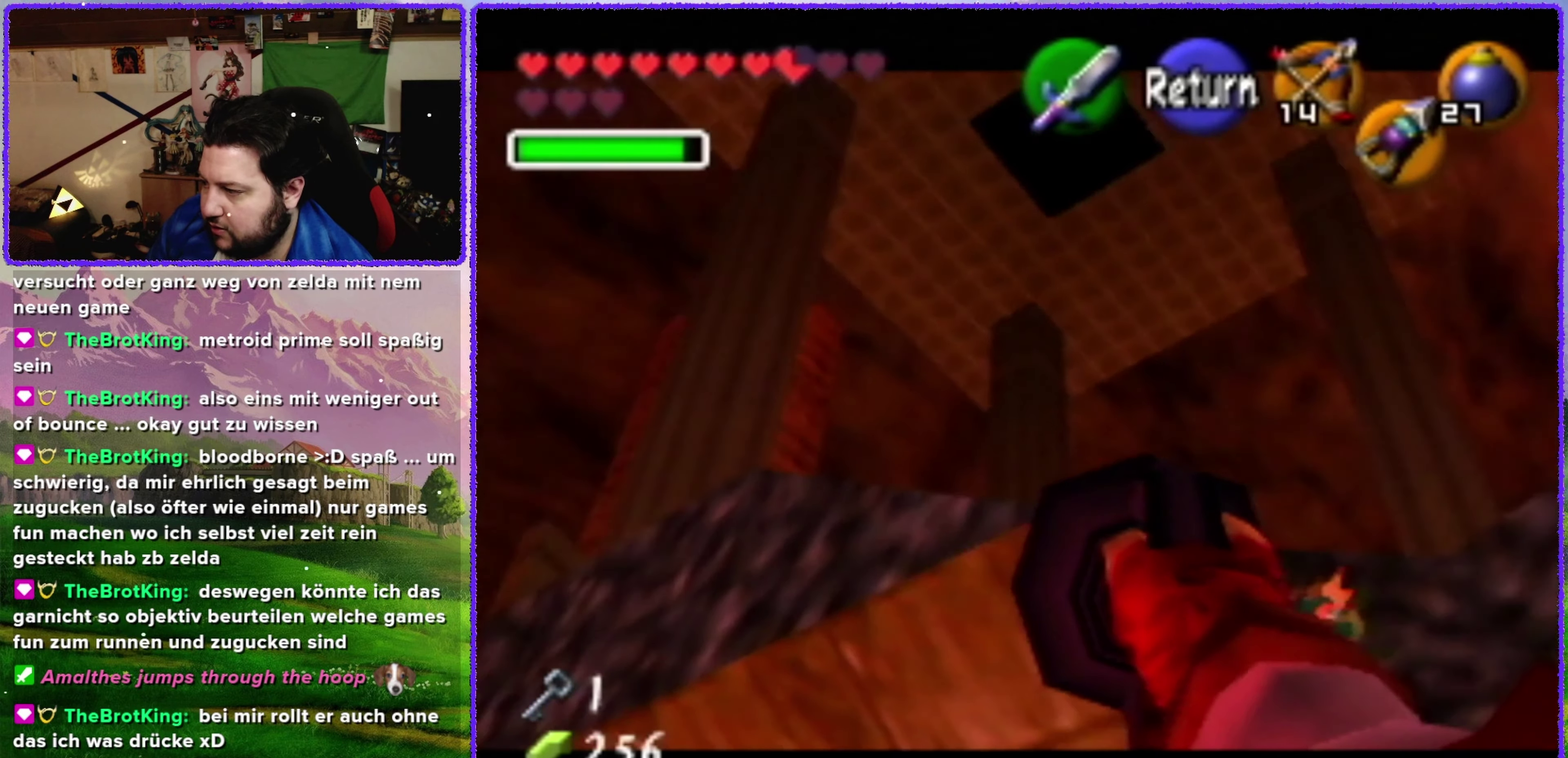
{"buttons": [], "left_stick": "center", "events": [[134, "left_stick", "up-right"], [250, "left_stick", "center"]]}
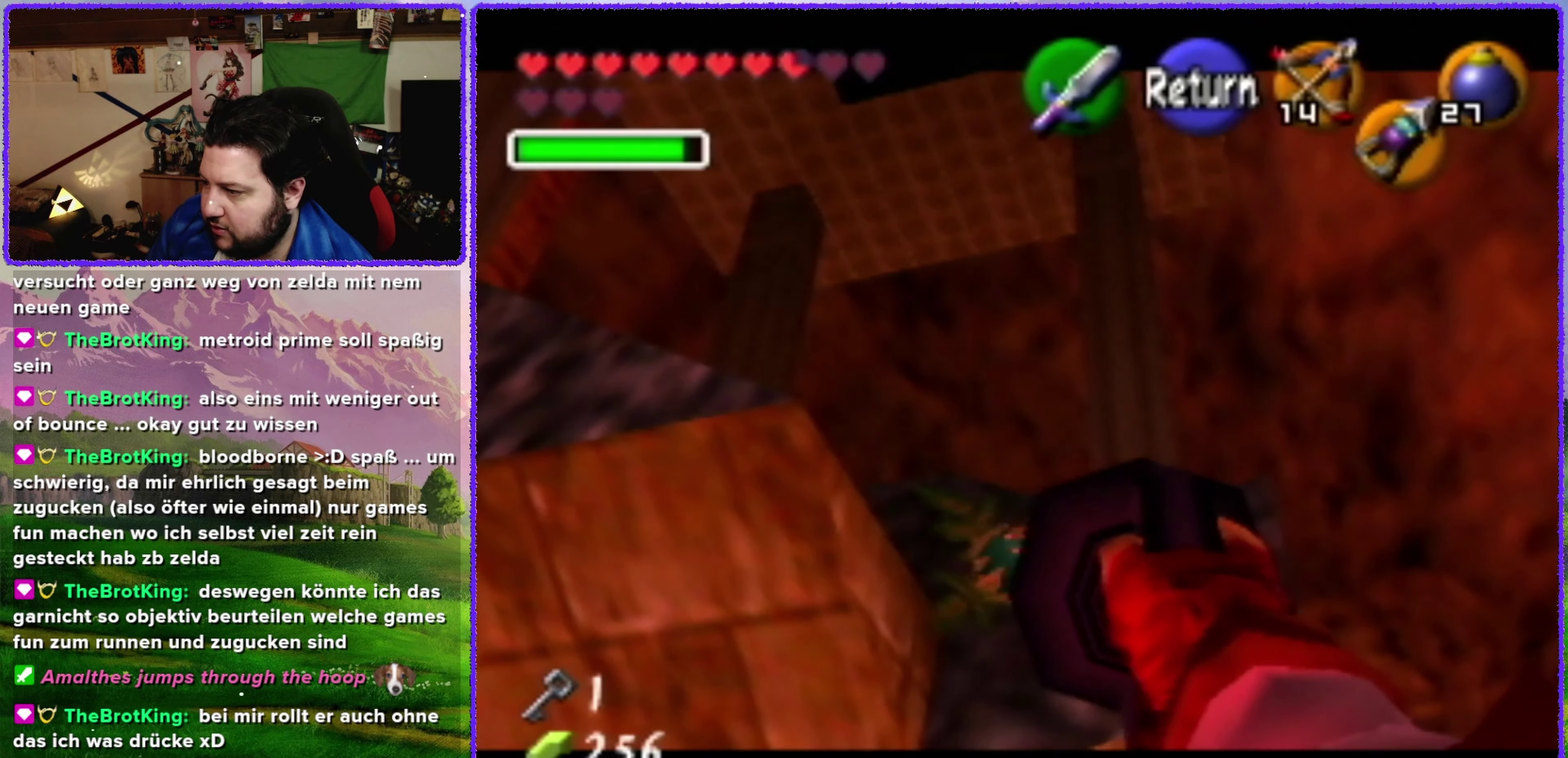
{"buttons": [], "left_stick": "up", "events": [[250, "left_stick", "left"], [384, "left_stick", "center"], [467, "left_stick", "up"]]}
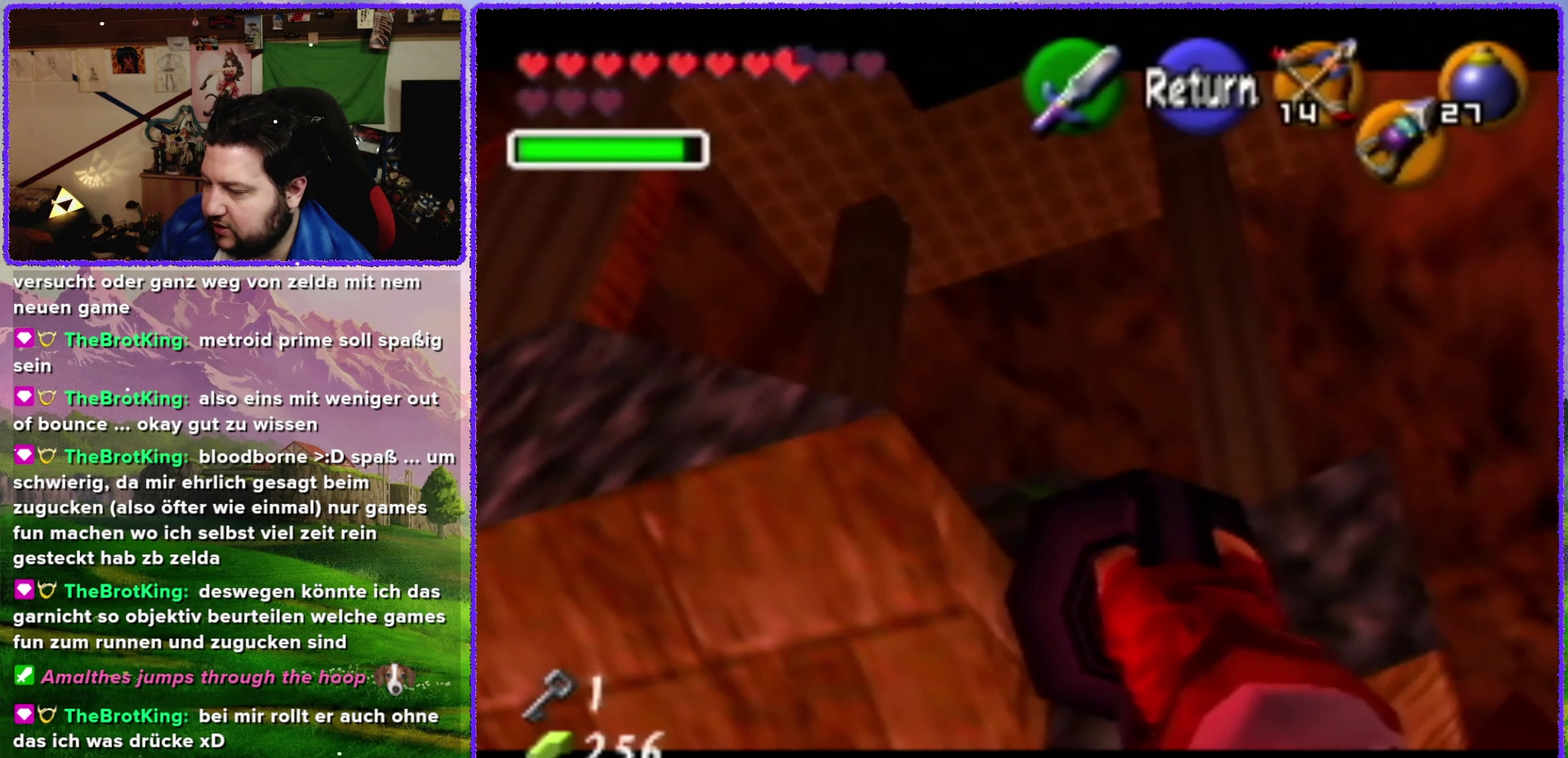
{"buttons": [], "left_stick": "center", "events": [[117, "left_stick", "up-right"], [350, "left_stick", "right"], [400, "left_stick", "center"]]}
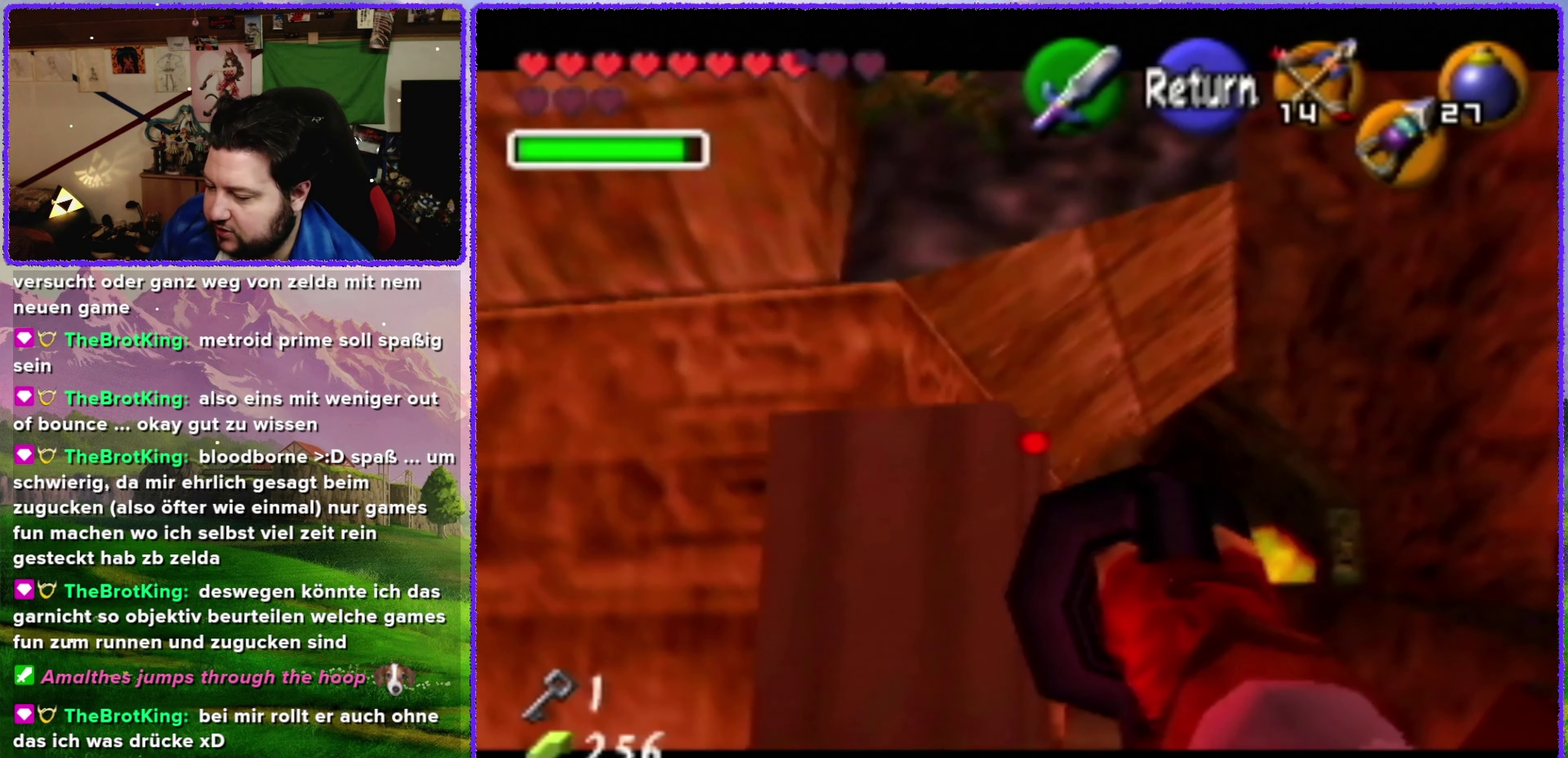
{"buttons": [], "left_stick": "center", "events": [[100, "left_stick", "up-right"], [400, "left_stick", "center"]]}
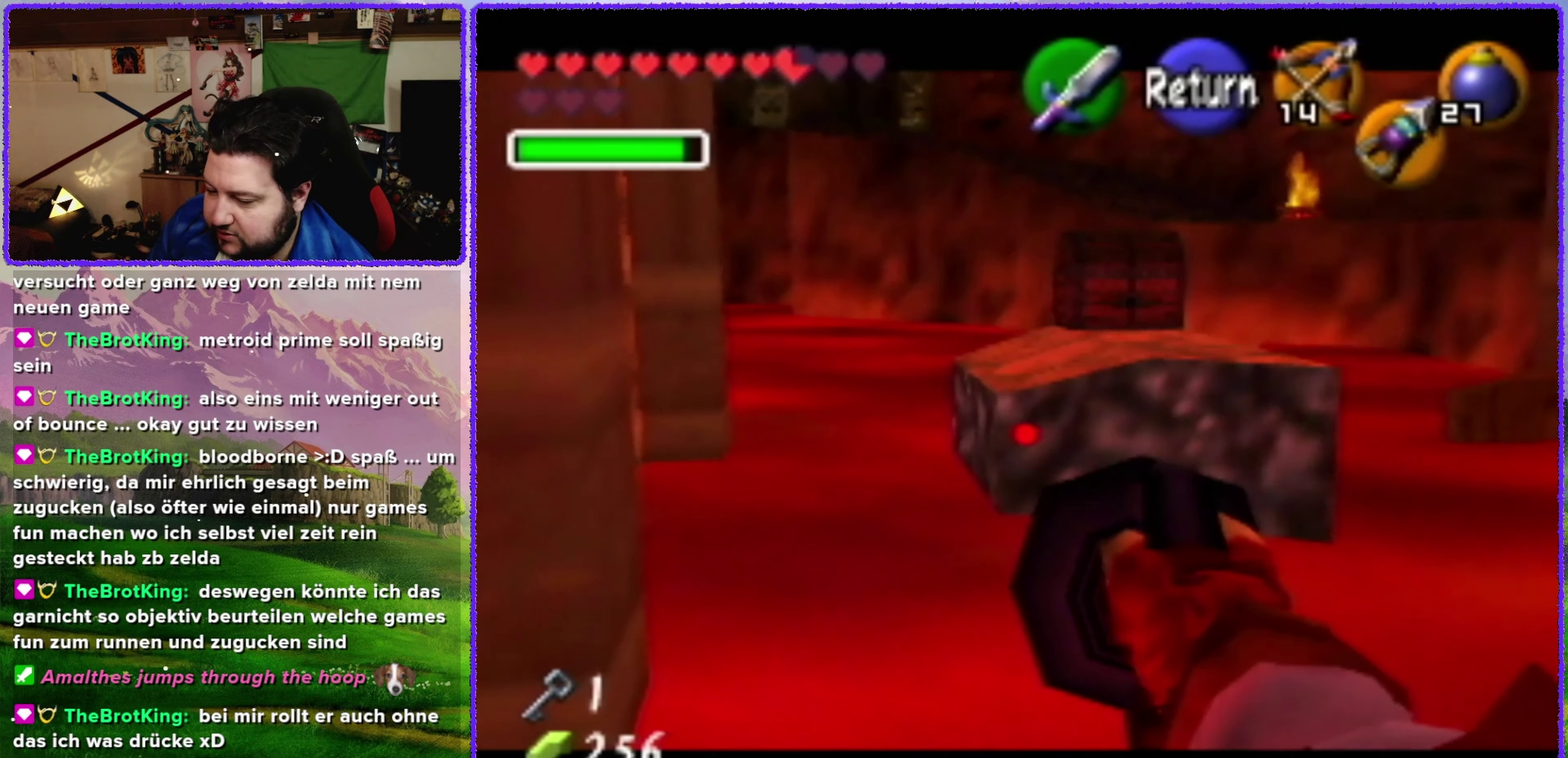
{"buttons": [], "left_stick": "center", "events": []}
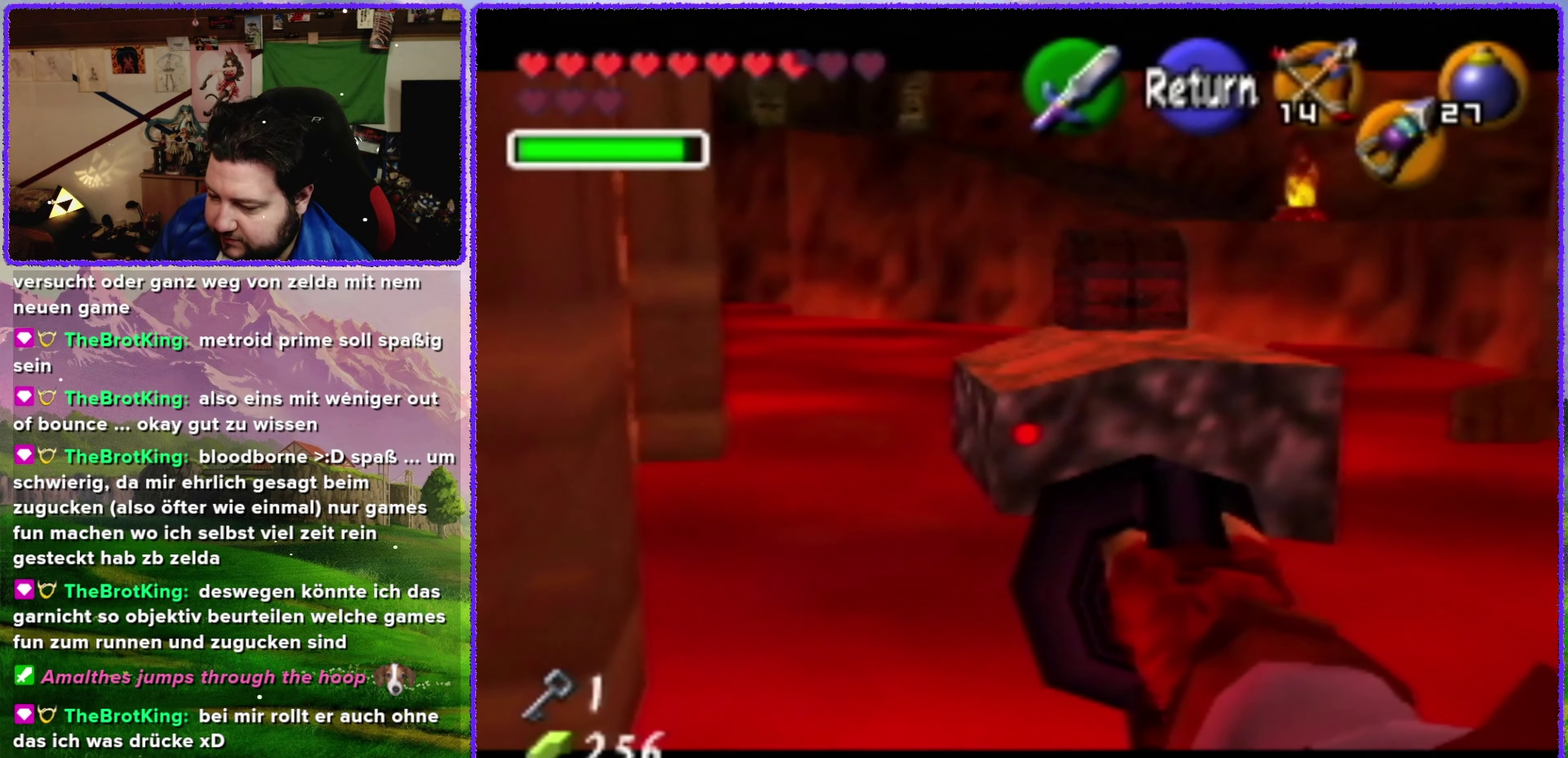
{"buttons": [], "left_stick": "center", "events": []}
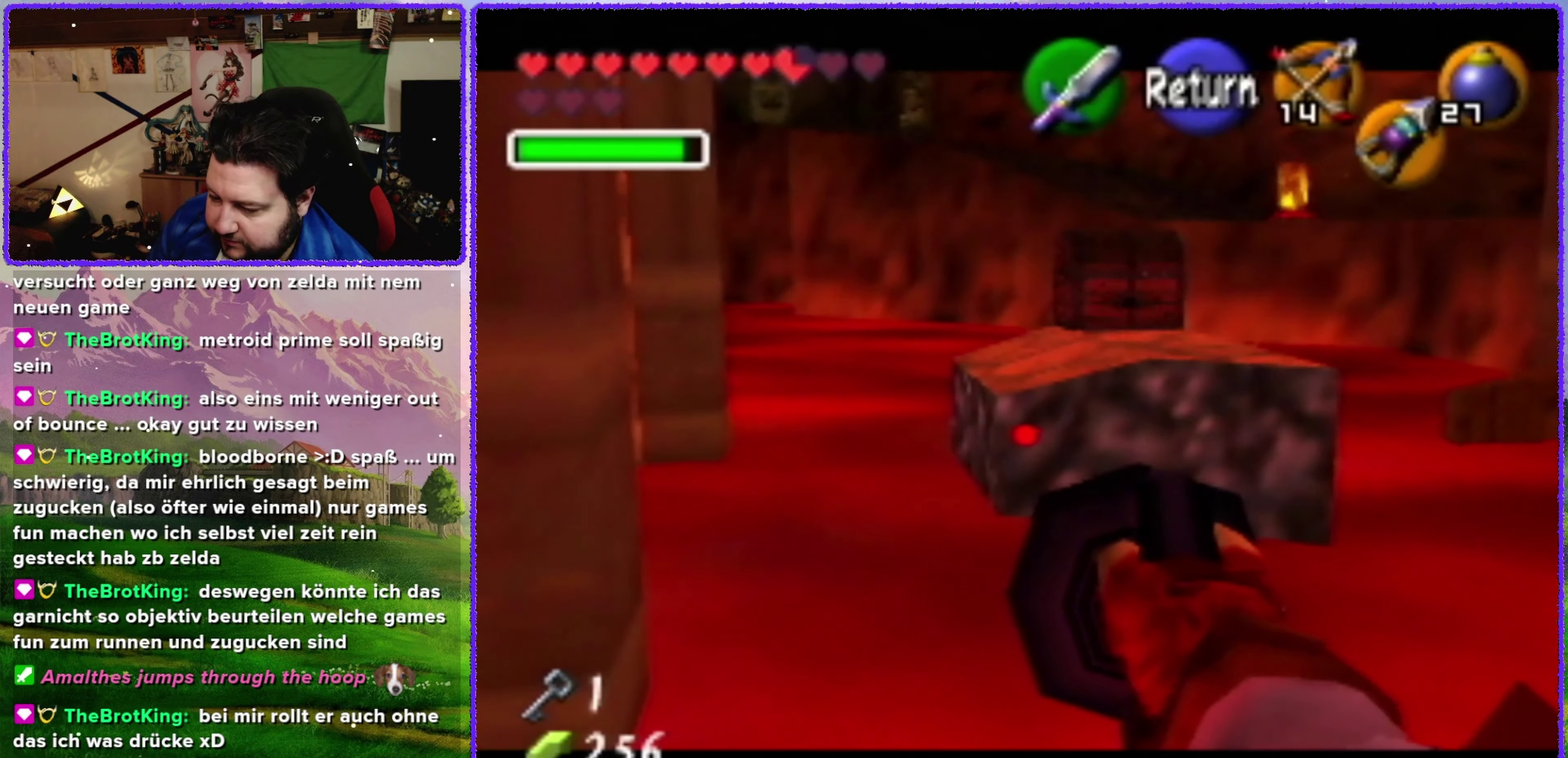
{"buttons": [], "left_stick": "center", "events": []}
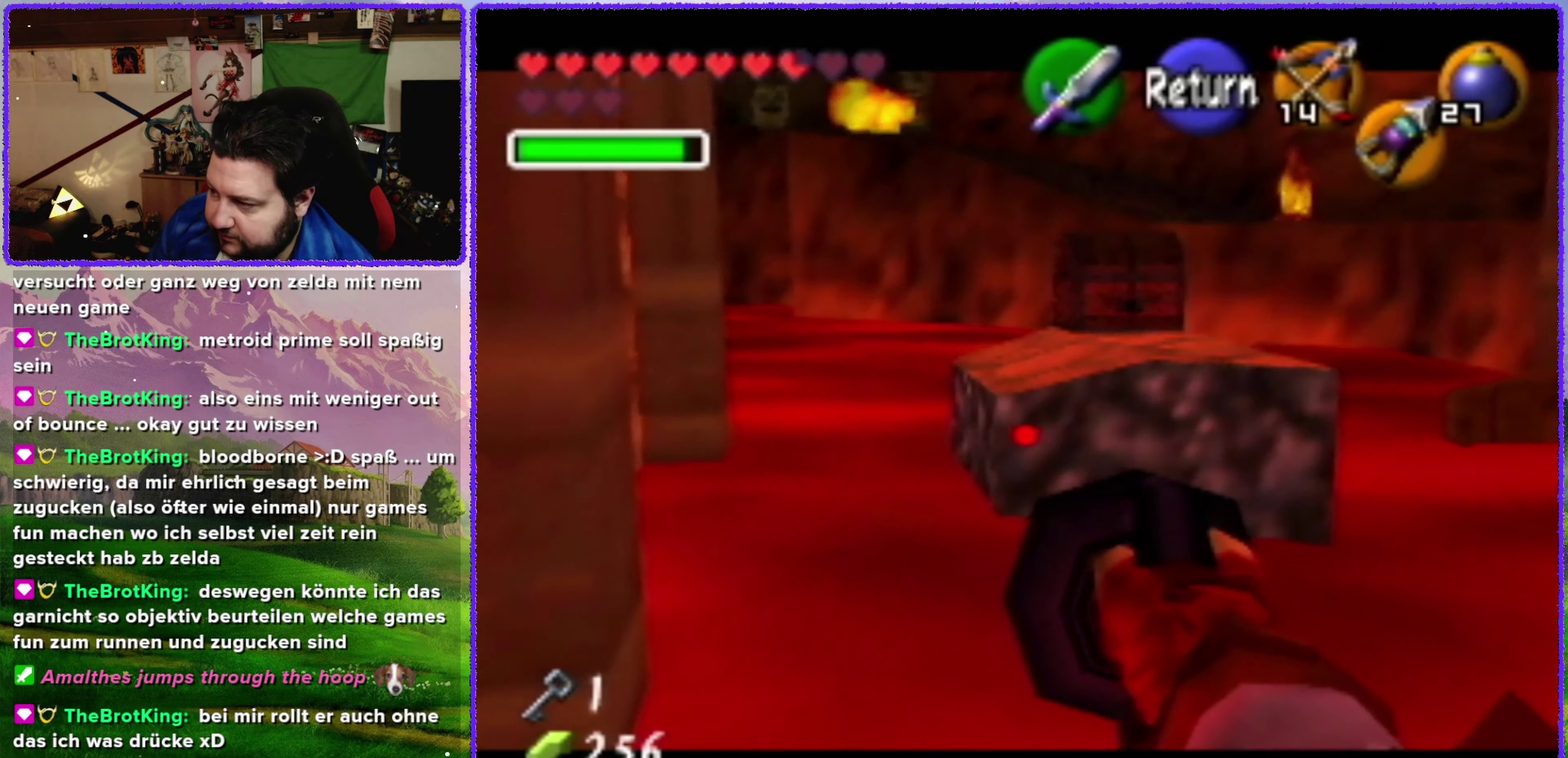
{"buttons": [], "left_stick": "right", "events": [[117, "left_stick", "right"]]}
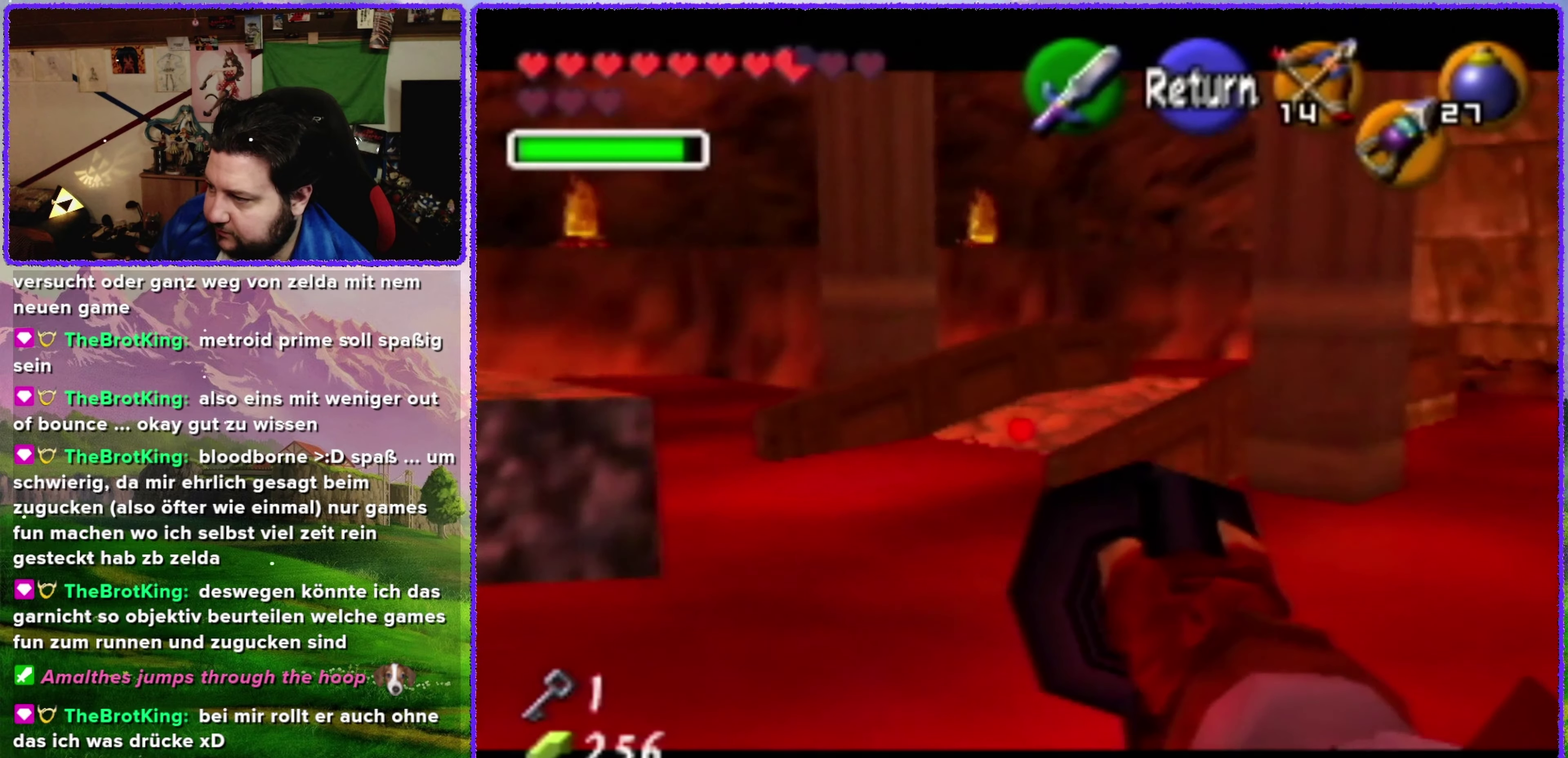
{"buttons": [], "left_stick": "left", "events": [[100, "left_stick", "center"], [283, "left_stick", "left"]]}
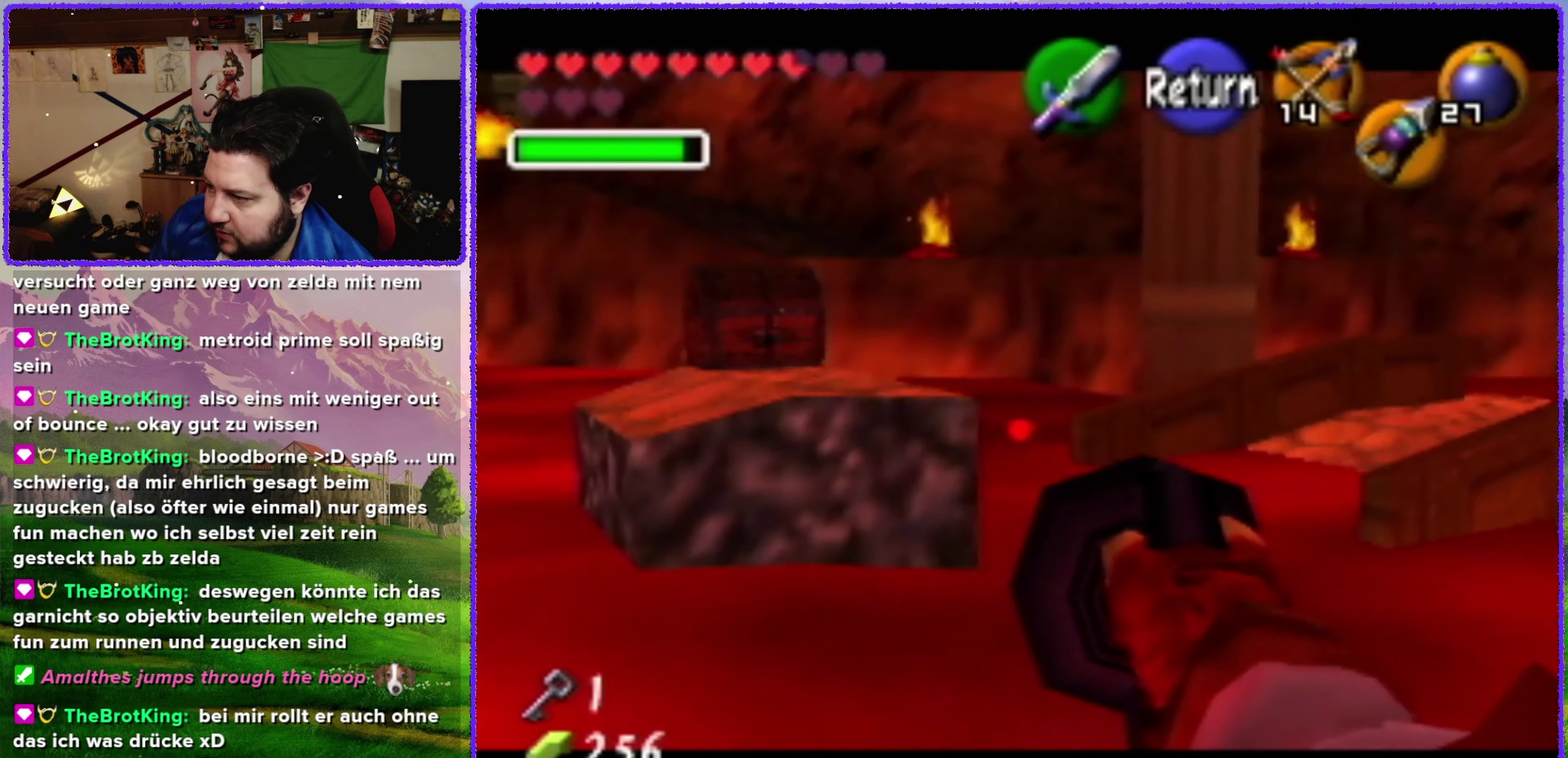
{"buttons": [], "left_stick": "down-left", "events": [[100, "left_stick", "center"], [350, "left_stick", "down-left"]]}
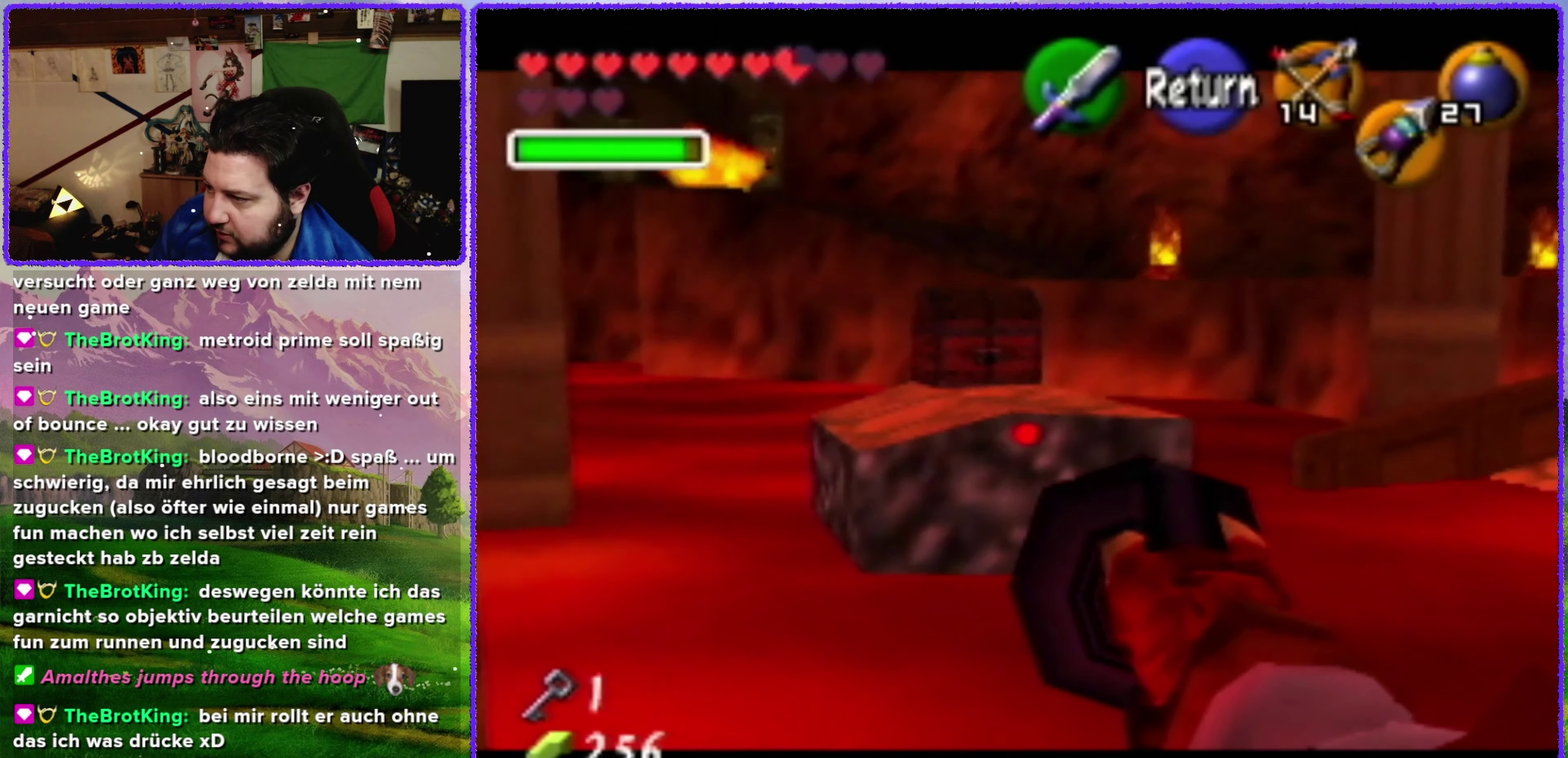
{"buttons": ["C_DOWN"], "left_stick": "center", "events": [[33, "left_stick", "center"], [283, "left_stick", "down"], [383, "C_DOWN", "down"], [383, "left_stick", "center"]]}
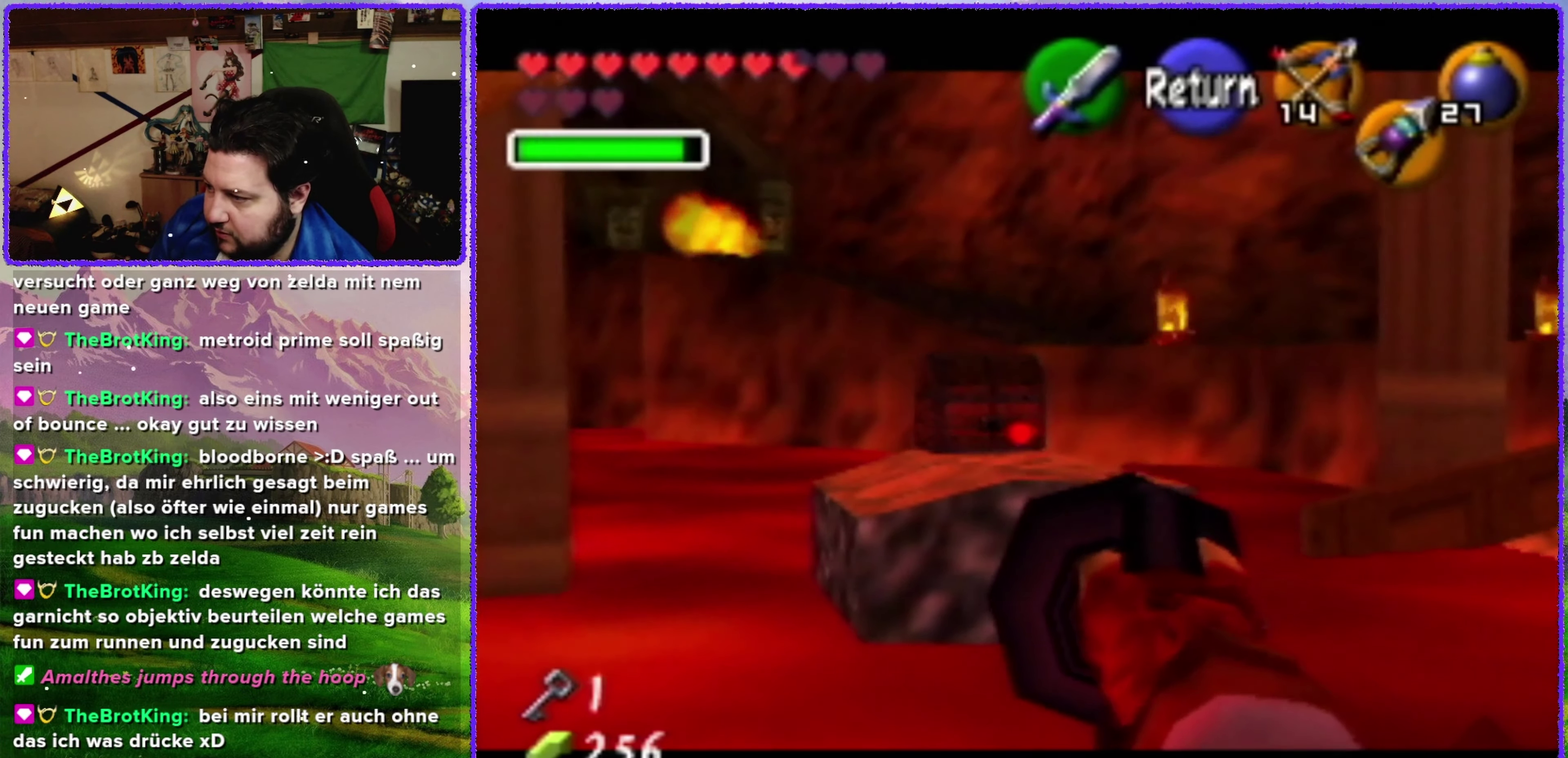
{"buttons": [], "left_stick": "center", "events": [[166, "C_DOWN", "up"]]}
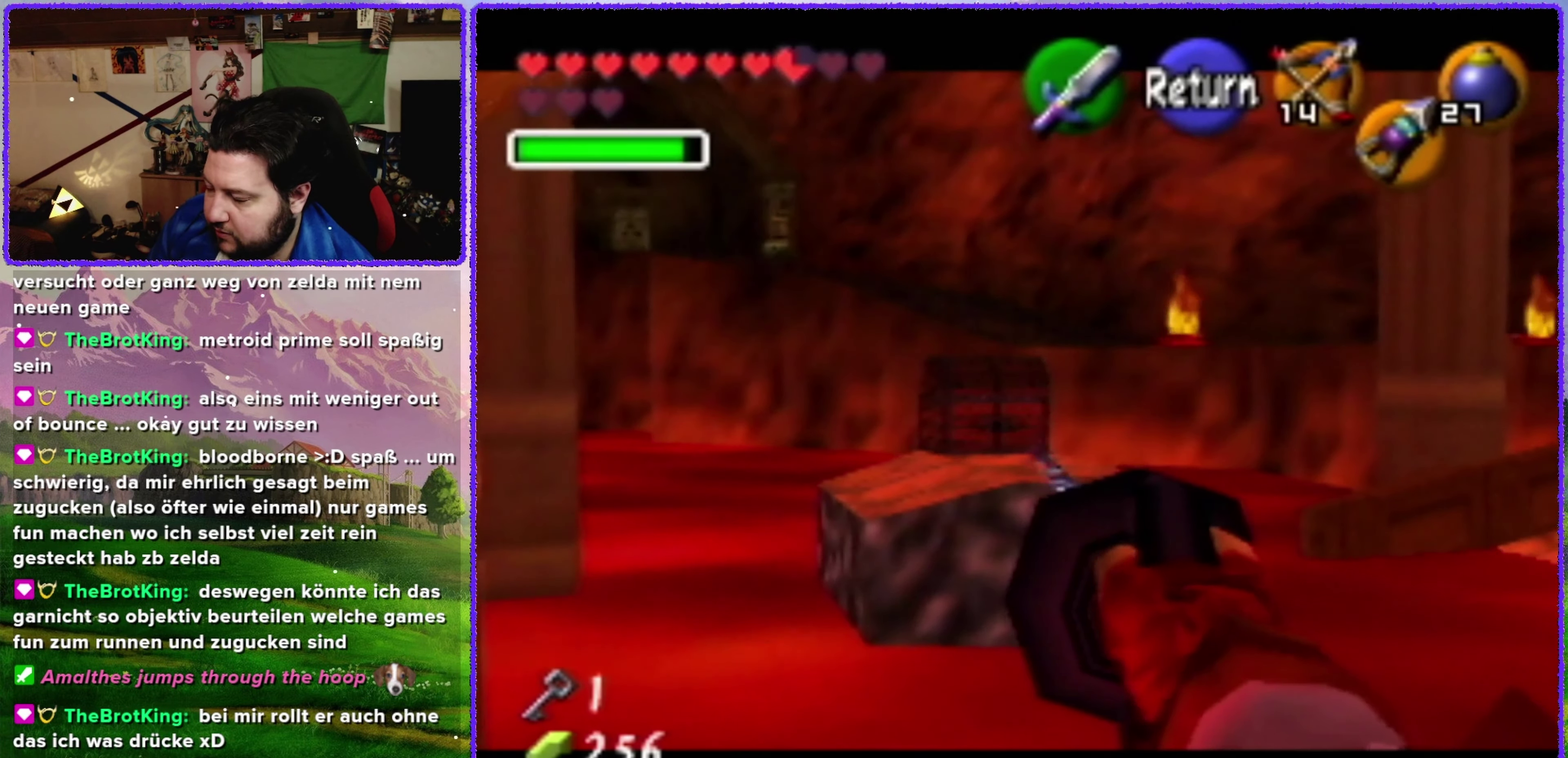
{"buttons": [], "left_stick": "center", "events": []}
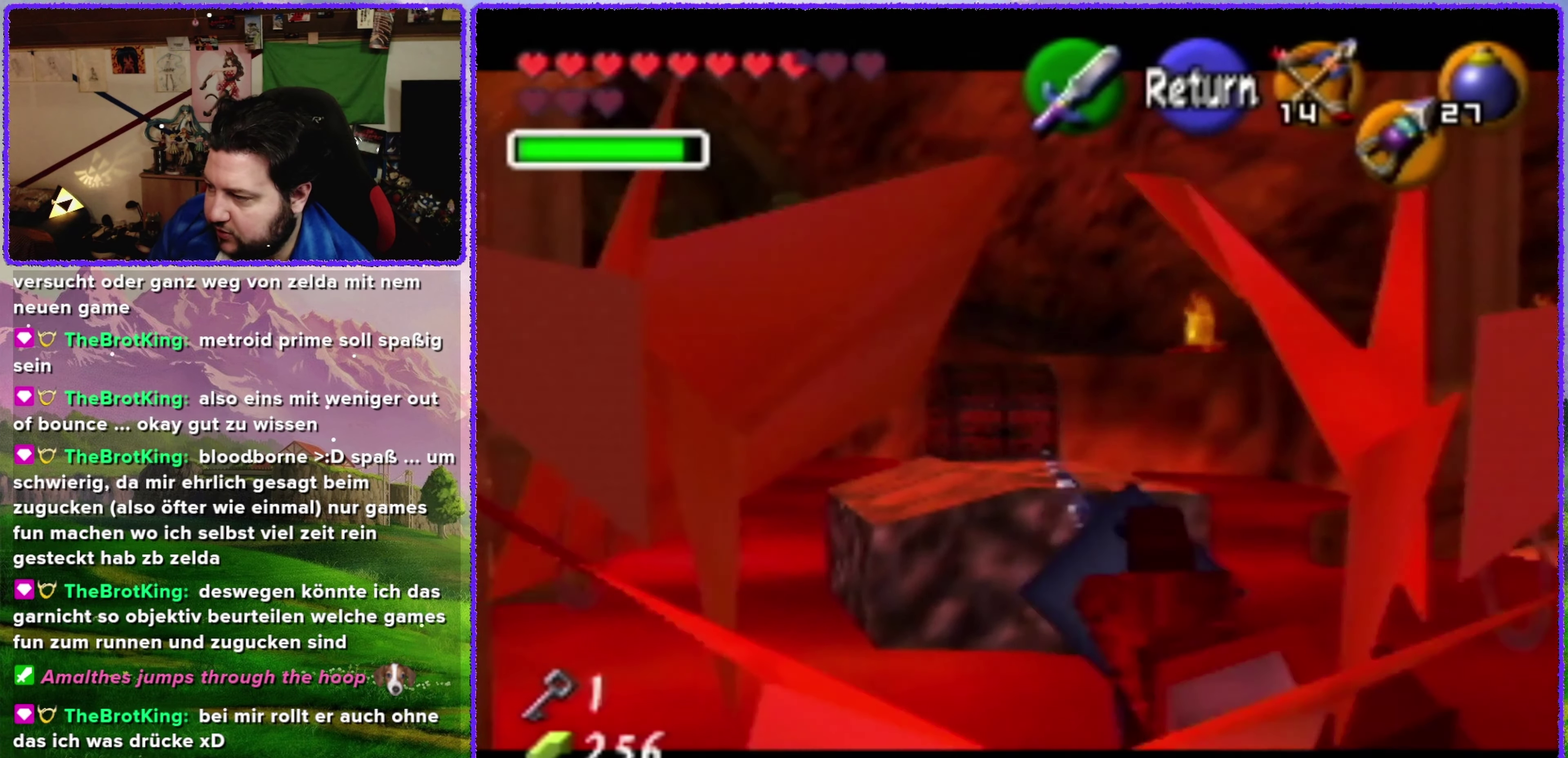
{"buttons": [], "left_stick": "center", "events": []}
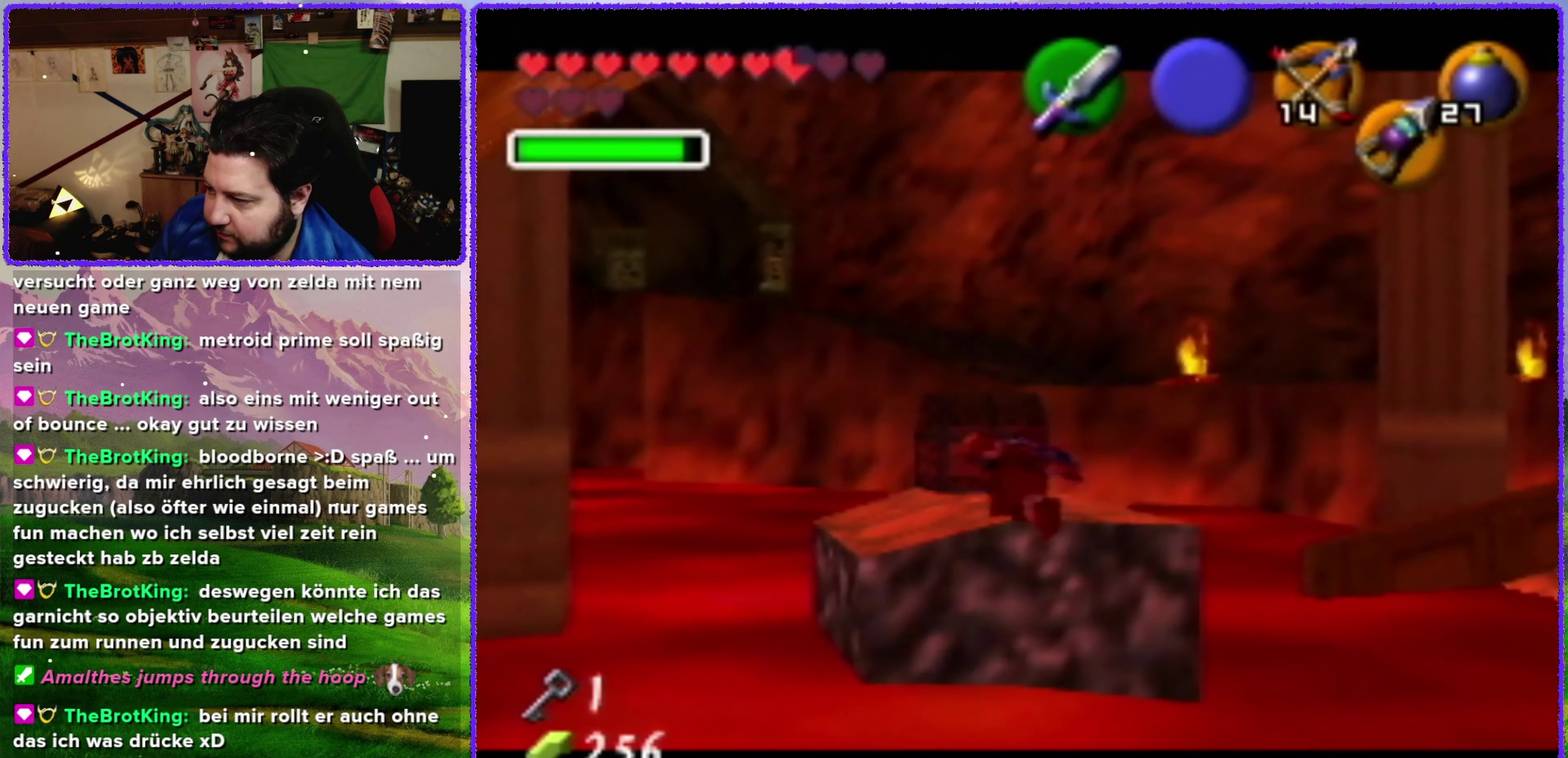
{"buttons": ["A"], "left_stick": "center", "events": [[183, "A", "down"], [250, "A", "up"], [316, "A", "down"], [416, "A", "up"], [466, "A", "down"]]}
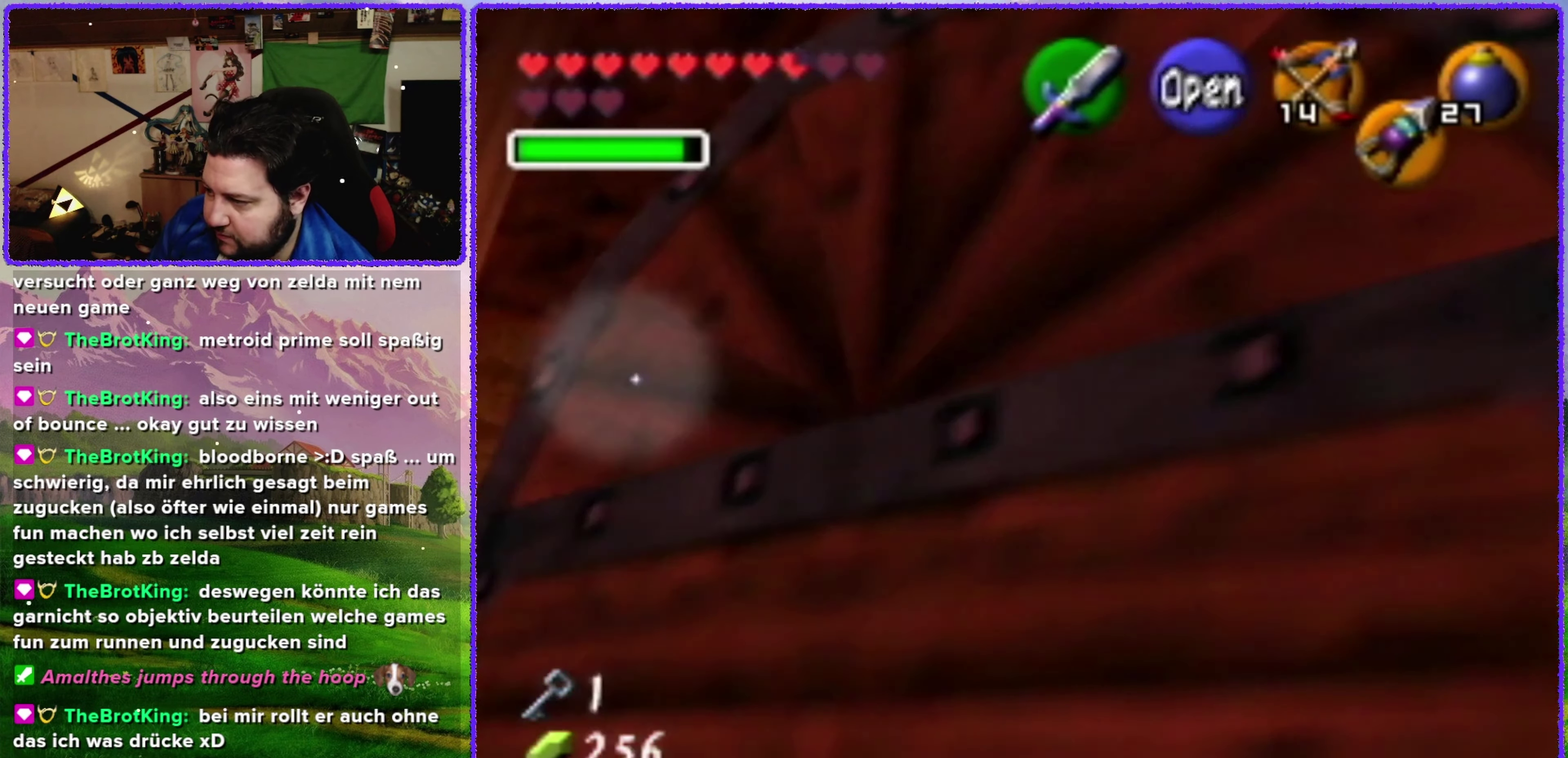
{"buttons": [], "left_stick": "center", "events": [[33, "A", "up"], [100, "A", "down"], [166, "A", "up"]]}